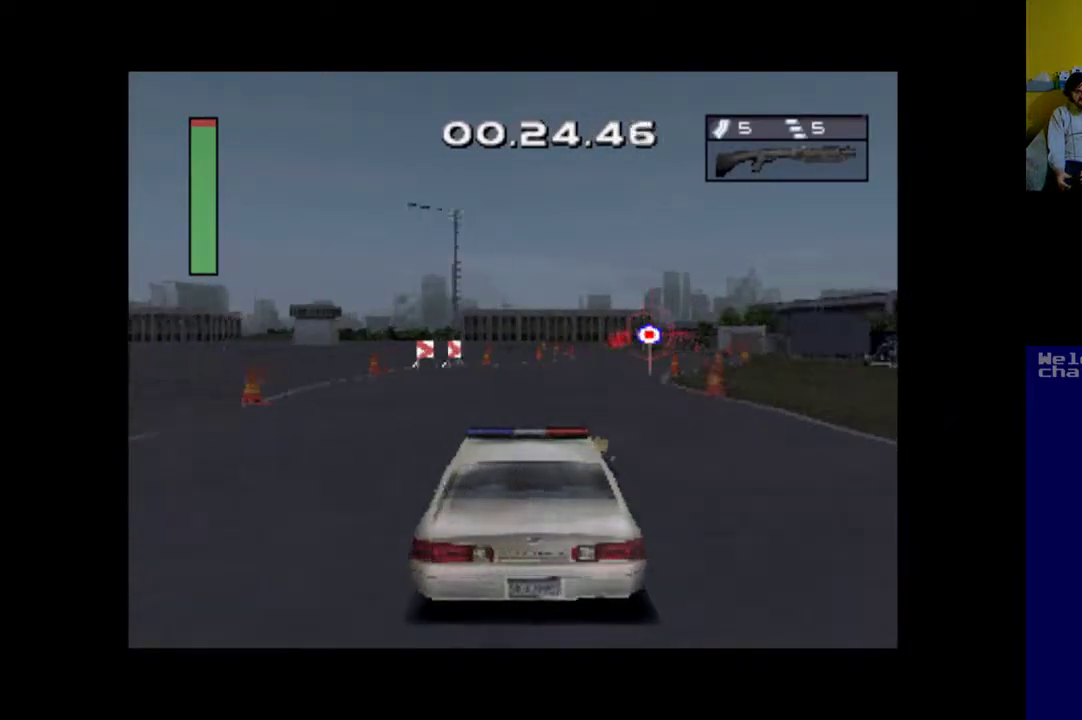
Gameplay with a controller (Xbox layout); each line is a JSON object with the inputs held at the frame after it. "events" lists button and stick changes between this image and that frame as [ms after this image, input, new state], when the widget could be followed in between. Not read: left_stick right_stick.
{"buttons": ["A"], "events": [[50, "R1", "down"], [83, "DPAD_RIGHT", "up"], [183, "R1", "up"], [350, "DPAD_RIGHT", "down"], [483, "DPAD_RIGHT", "up"]]}
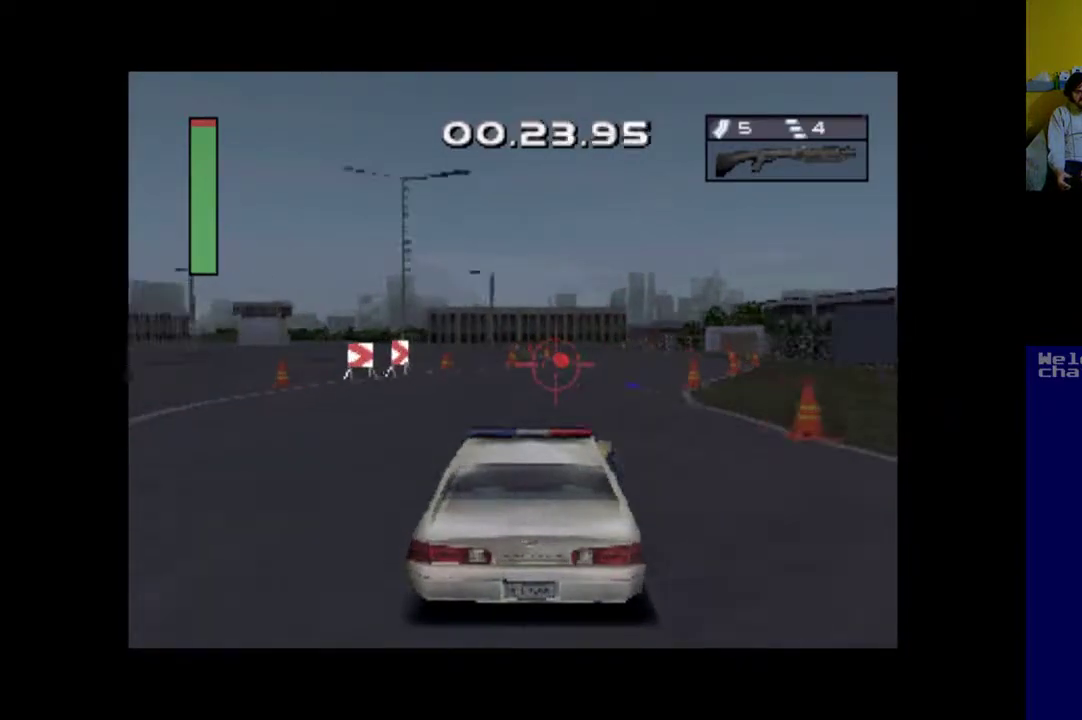
{"buttons": ["A", "DPAD_RIGHT"], "events": [[217, "DPAD_RIGHT", "down"]]}
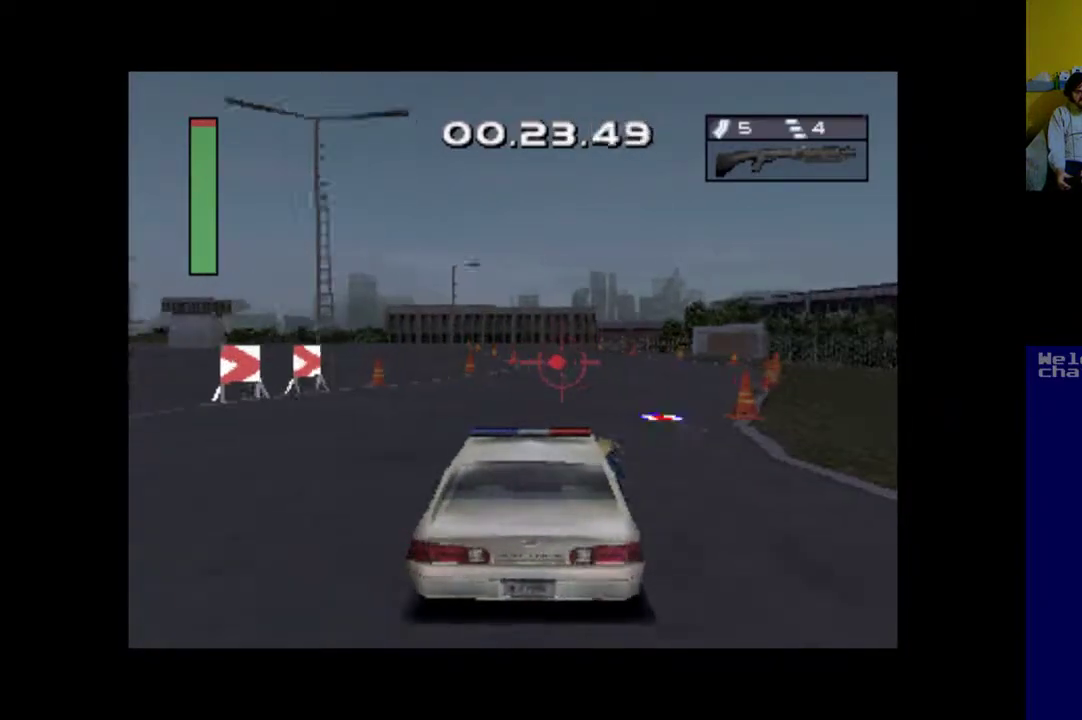
{"buttons": [], "events": [[17, "DPAD_RIGHT", "up"], [117, "DPAD_RIGHT", "down"], [350, "A", "up"], [350, "DPAD_RIGHT", "up"]]}
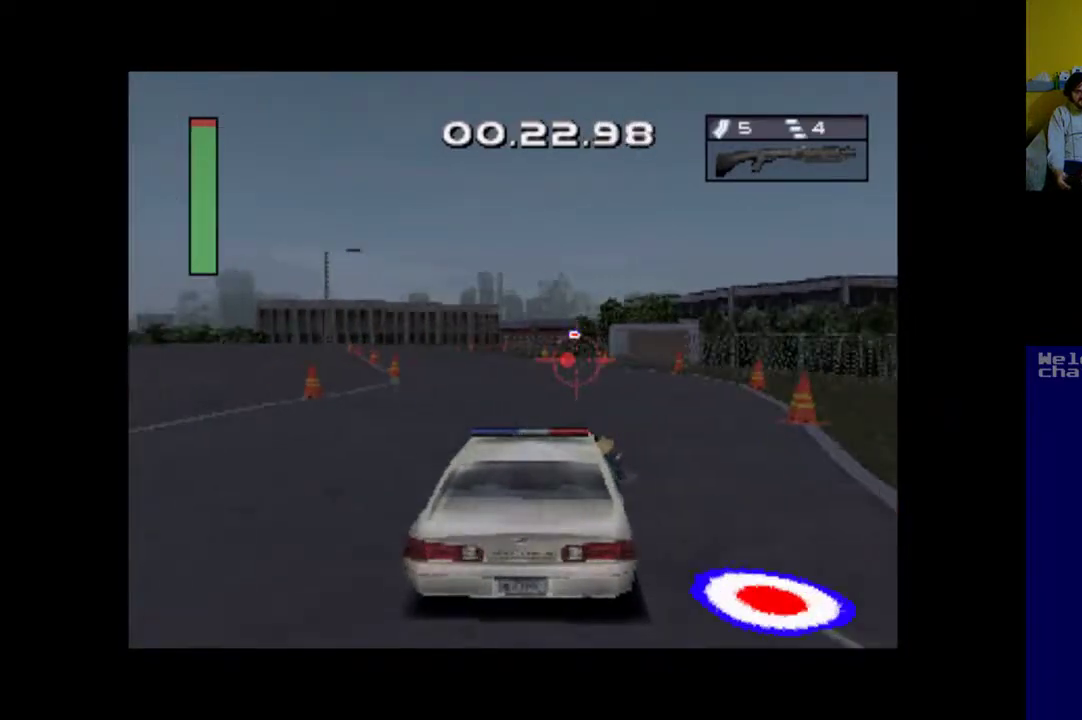
{"buttons": ["DPAD_DOWN"], "events": [[83, "DPAD_LEFT", "down"], [183, "A", "down"], [217, "DPAD_LEFT", "up"], [317, "A", "up"], [383, "DPAD_DOWN", "down"]]}
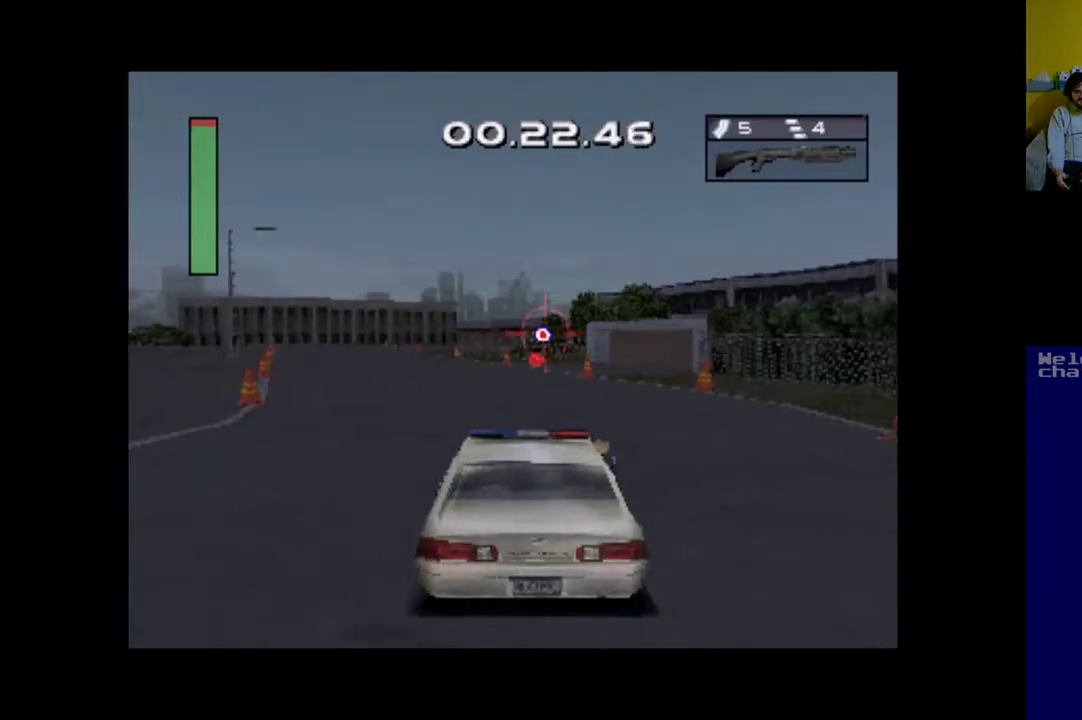
{"buttons": ["A", "DPAD_LEFT"], "events": [[17, "DPAD_DOWN", "up"], [50, "DPAD_LEFT", "down"], [117, "R1", "down"], [217, "DPAD_LEFT", "up"], [250, "R1", "up"], [317, "DPAD_LEFT", "down"], [350, "A", "down"]]}
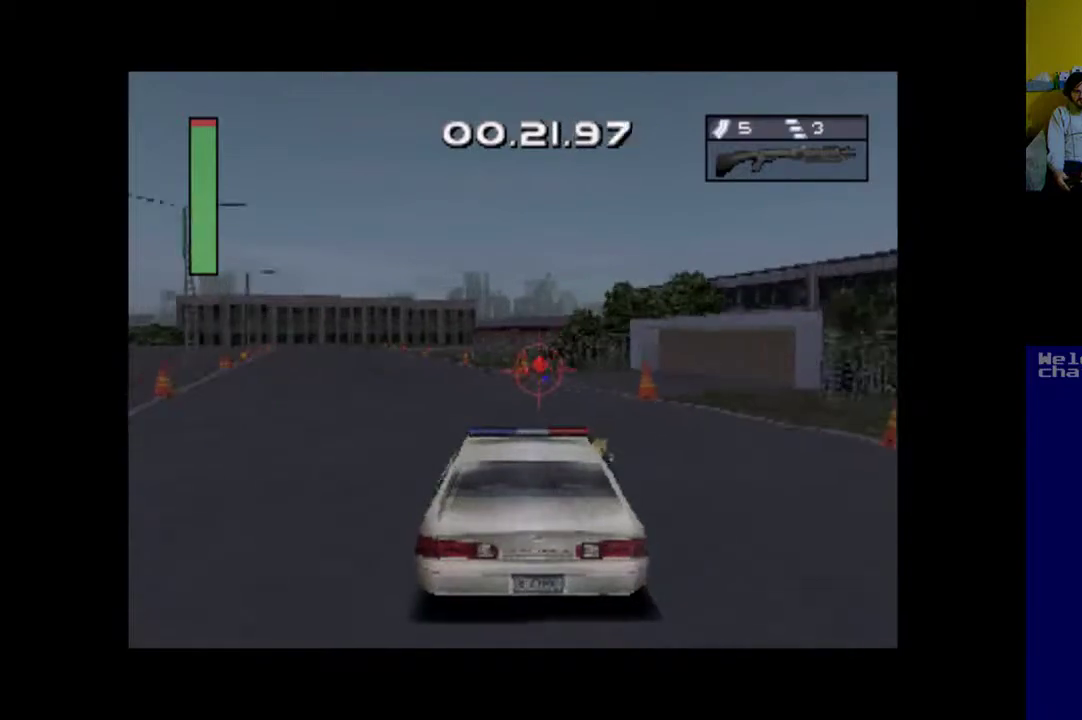
{"buttons": ["A", "DPAD_LEFT"], "events": [[17, "DPAD_LEFT", "up"], [350, "DPAD_LEFT", "down"]]}
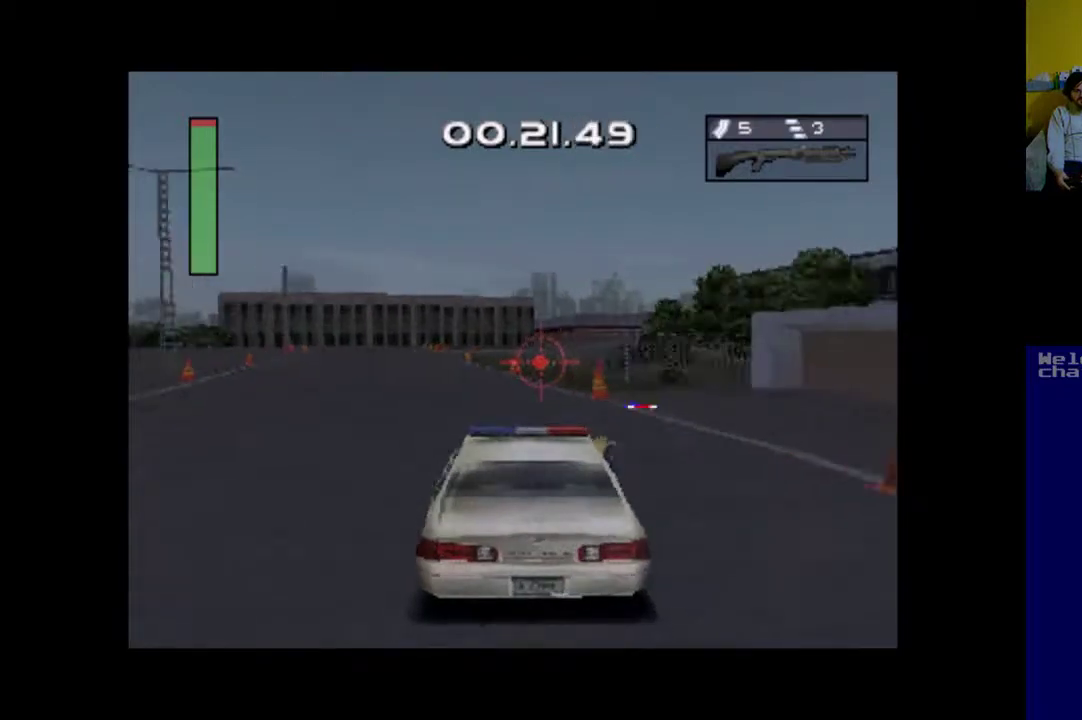
{"buttons": ["A"], "events": [[17, "DPAD_LEFT", "up"], [117, "DPAD_LEFT", "down"], [250, "DPAD_LEFT", "up"], [317, "DPAD_LEFT", "down"], [417, "DPAD_LEFT", "up"]]}
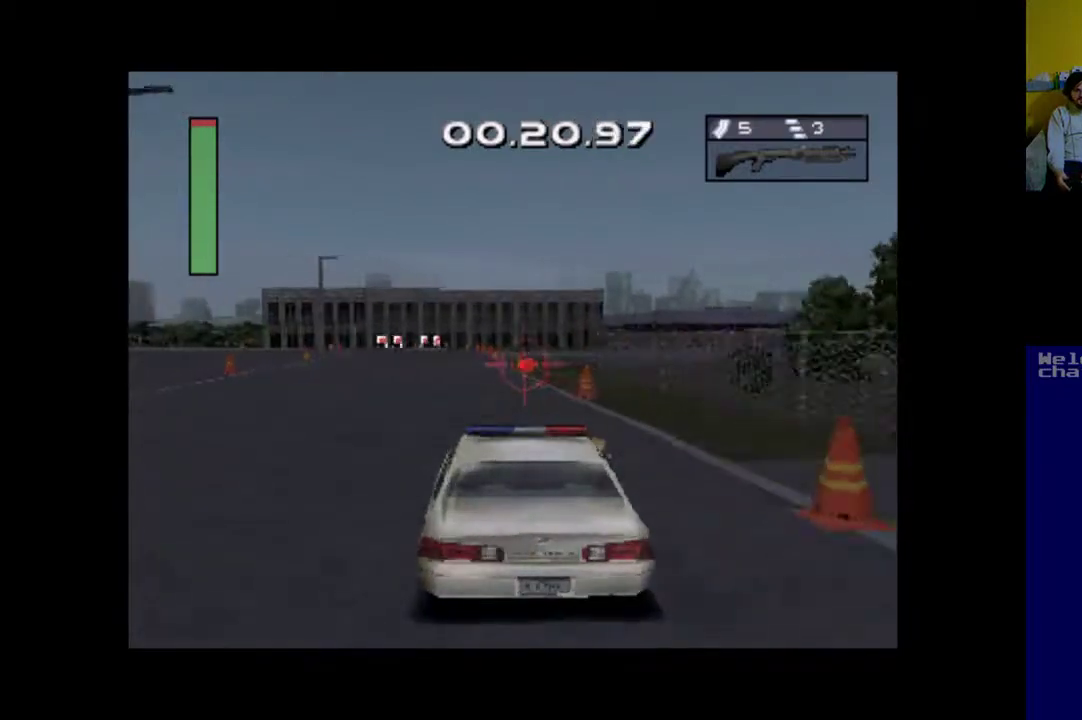
{"buttons": ["A", "DPAD_LEFT"], "events": [[83, "DPAD_LEFT", "down"], [150, "DPAD_LEFT", "up"], [450, "DPAD_LEFT", "down"]]}
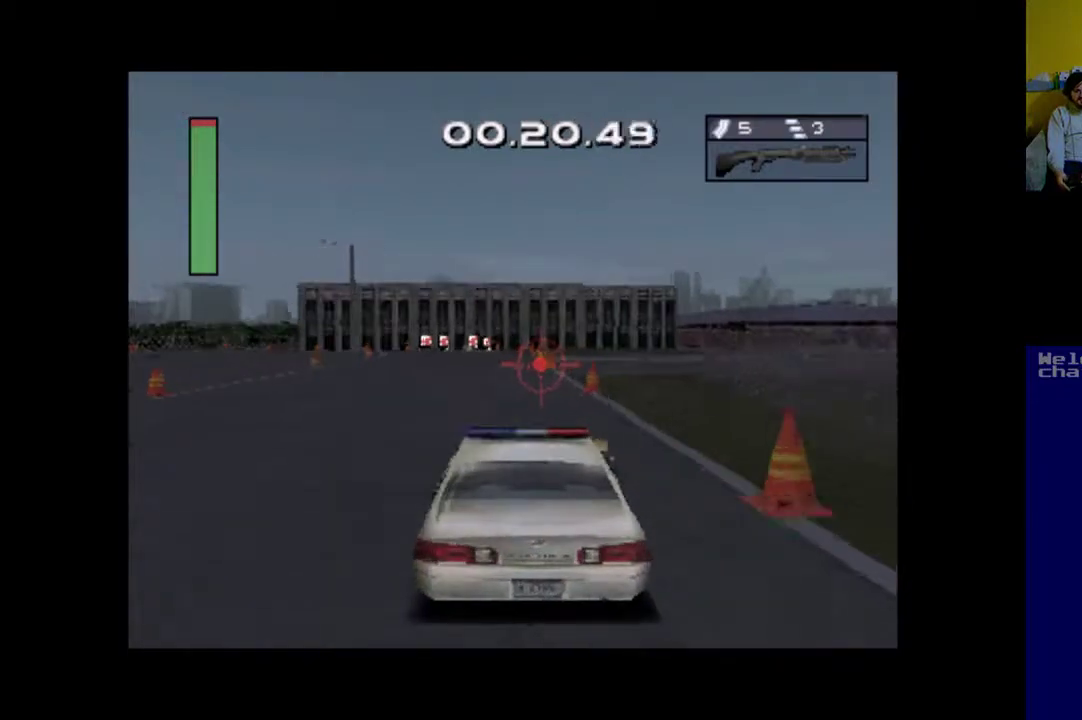
{"buttons": ["A"], "events": [[150, "DPAD_LEFT", "up"], [283, "DPAD_LEFT", "down"], [350, "DPAD_LEFT", "up"]]}
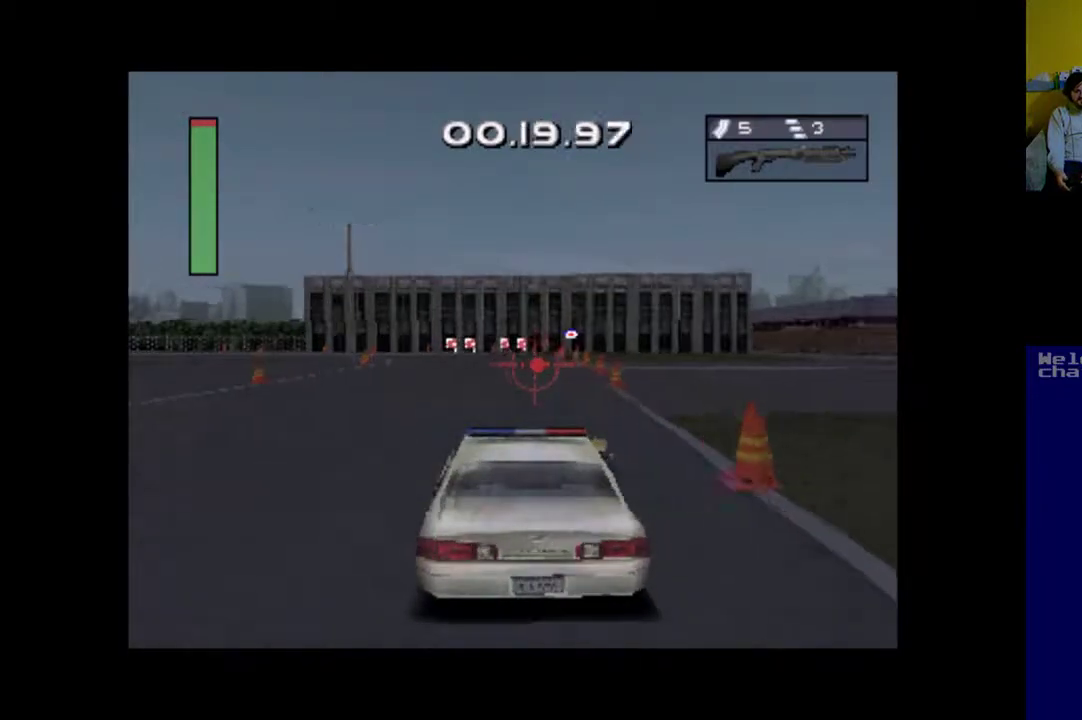
{"buttons": [], "events": [[50, "A", "up"]]}
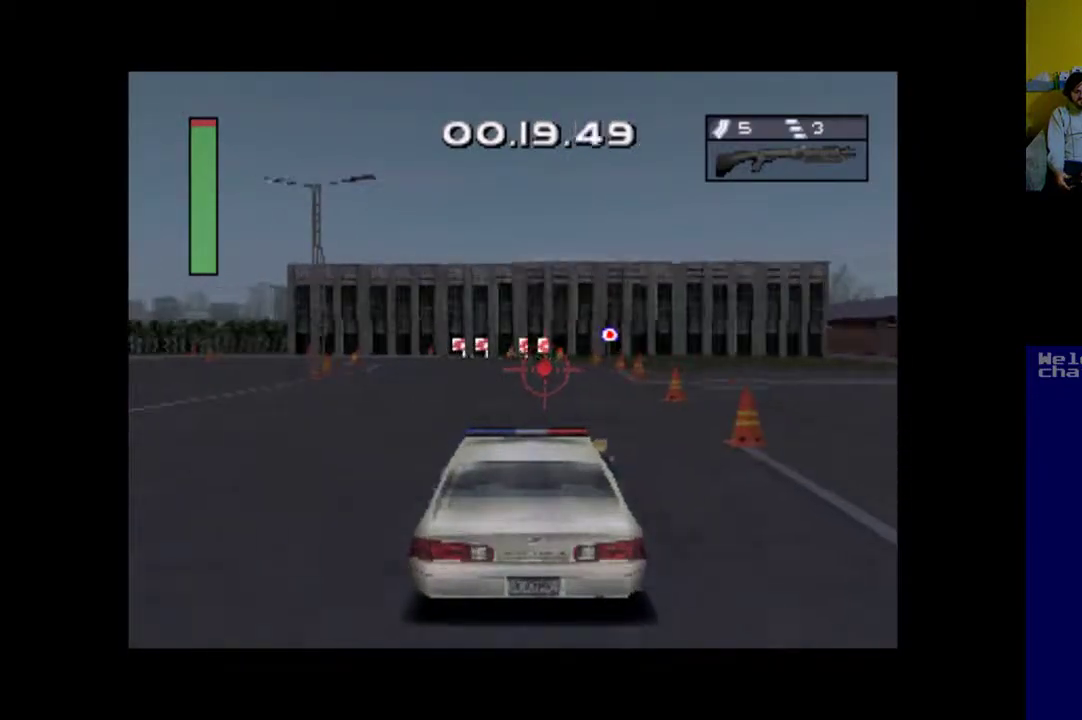
{"buttons": [], "events": [[50, "DPAD_DOWN", "down"], [150, "DPAD_DOWN", "up"], [350, "R1", "down"], [450, "R1", "up"]]}
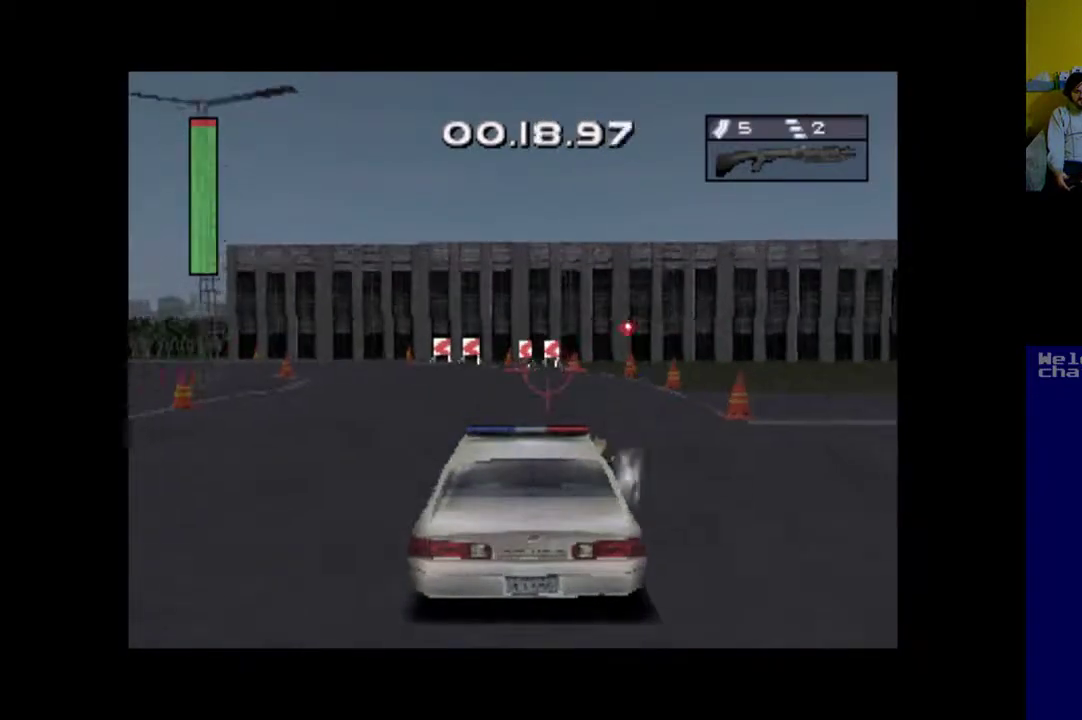
{"buttons": ["DPAD_LEFT"], "events": [[150, "DPAD_LEFT", "down"]]}
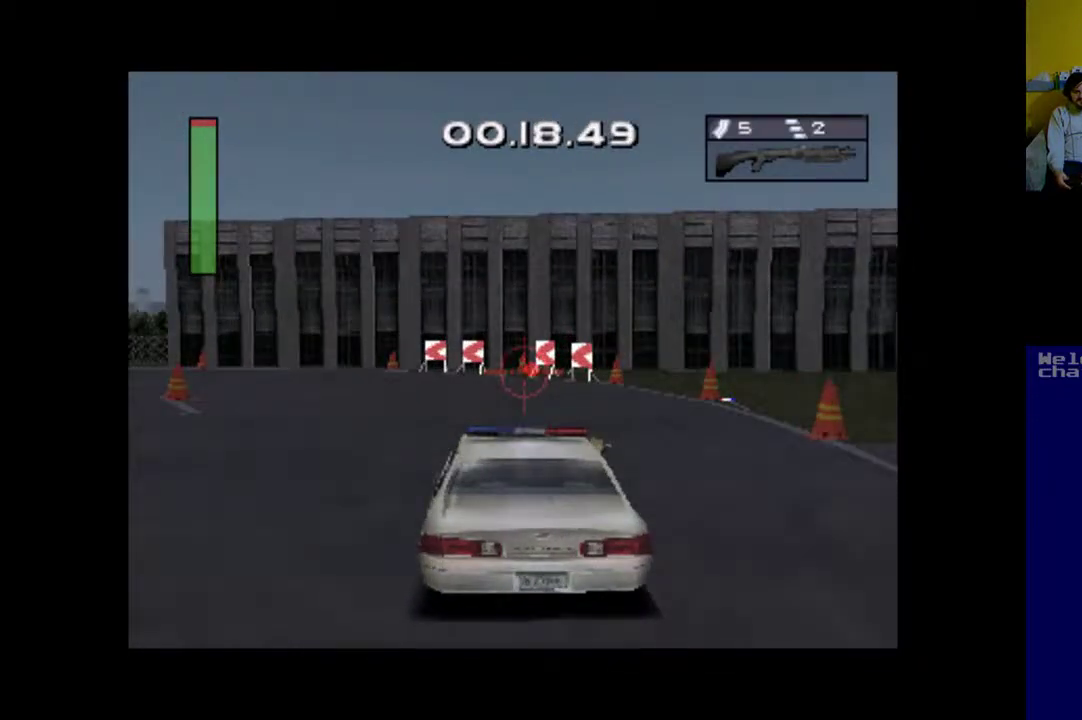
{"buttons": ["DPAD_LEFT"], "events": [[250, "DPAD_LEFT", "up"], [383, "DPAD_LEFT", "down"]]}
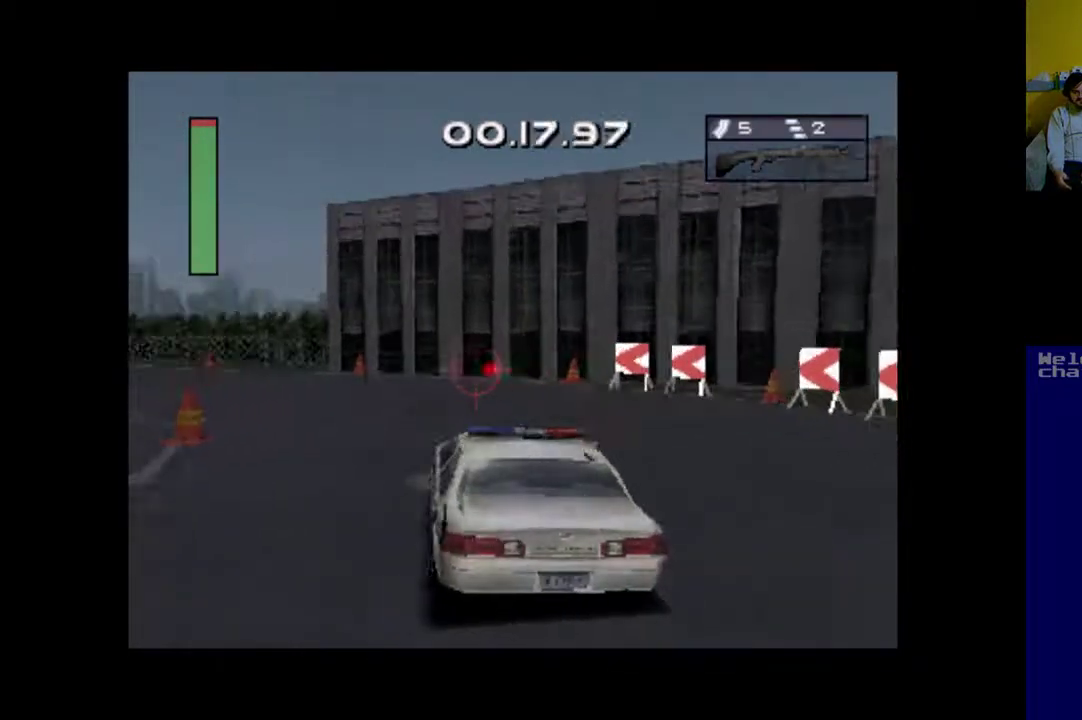
{"buttons": ["DPAD_LEFT"], "events": [[50, "DPAD_LEFT", "up"], [317, "DPAD_LEFT", "down"]]}
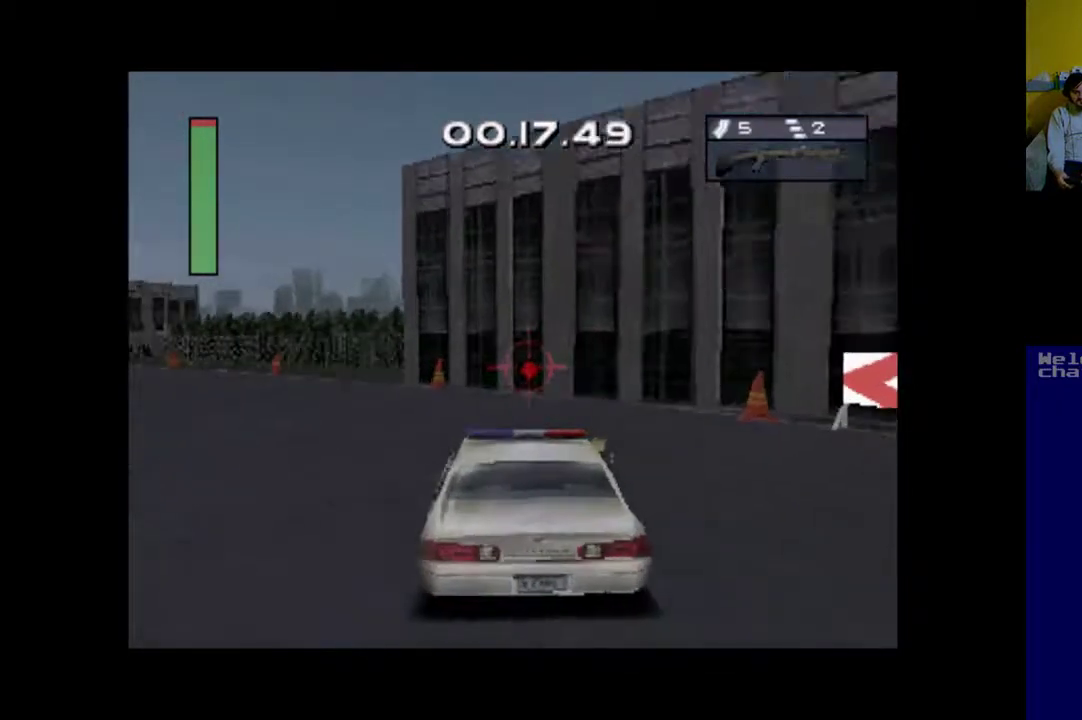
{"buttons": ["DPAD_LEFT"], "events": []}
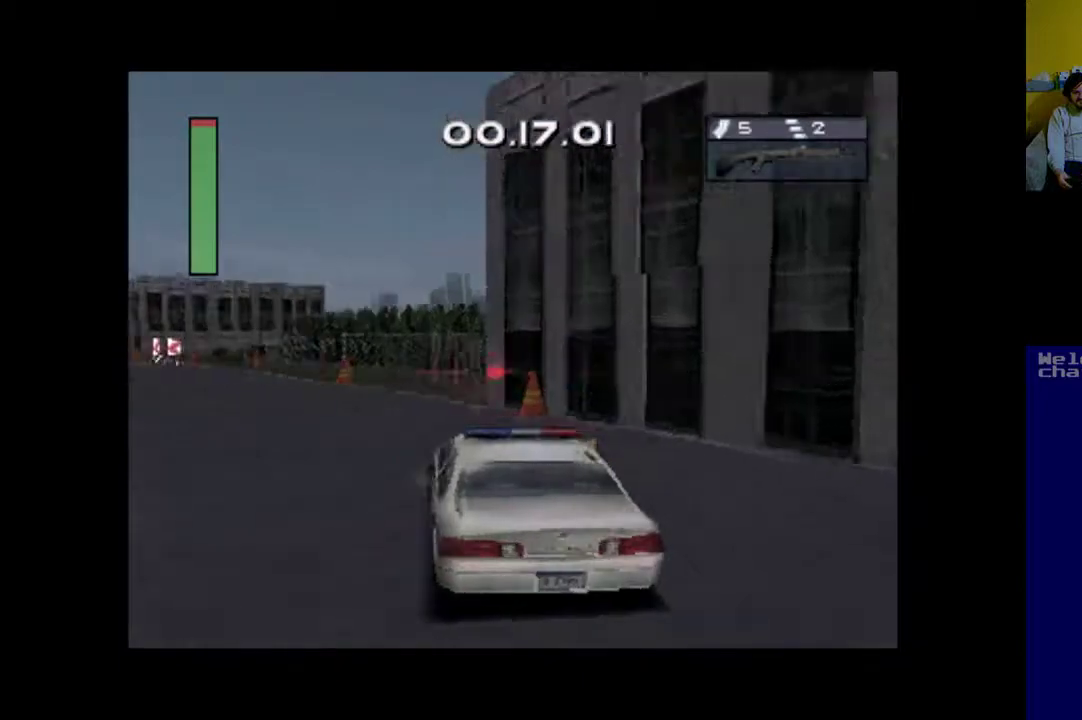
{"buttons": ["DPAD_RIGHT"], "events": [[283, "DPAD_LEFT", "up"], [417, "DPAD_RIGHT", "down"]]}
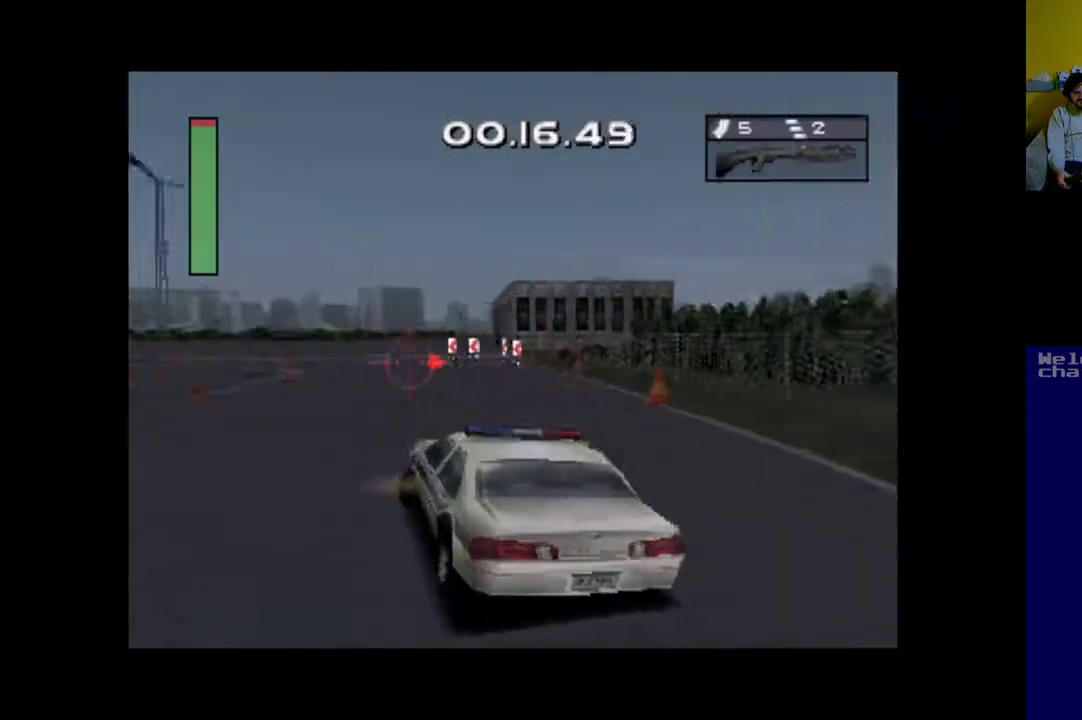
{"buttons": ["A", "DPAD_RIGHT"], "events": [[117, "DPAD_RIGHT", "up"], [183, "DPAD_RIGHT", "down"], [383, "A", "down"]]}
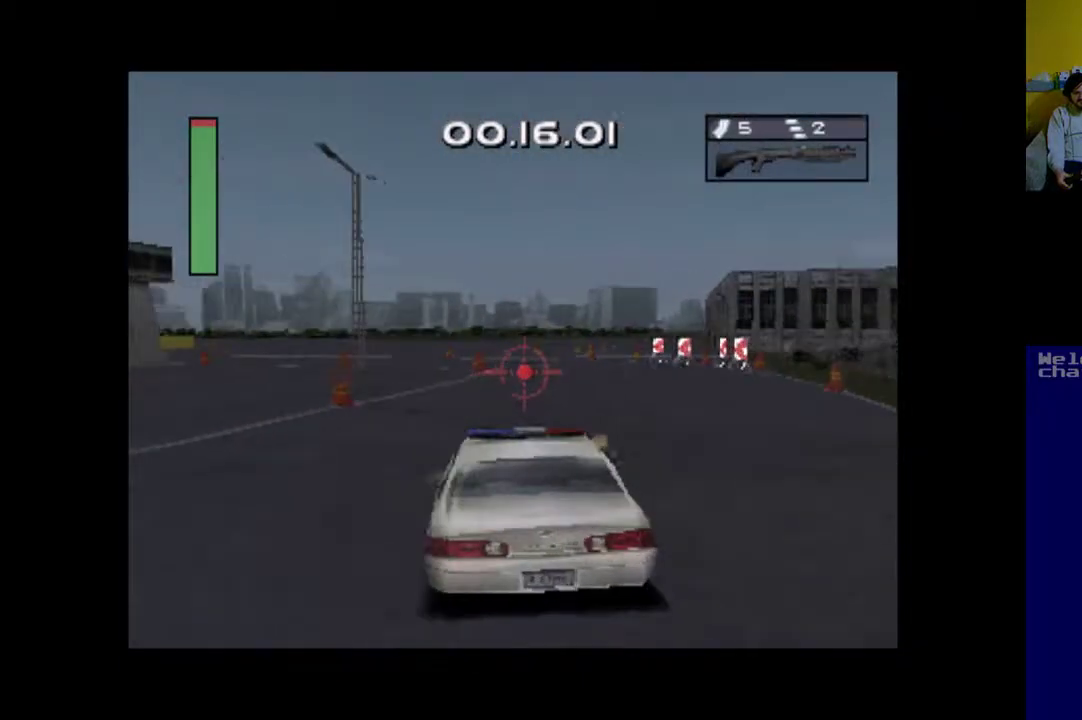
{"buttons": ["A"], "events": [[17, "DPAD_RIGHT", "up"]]}
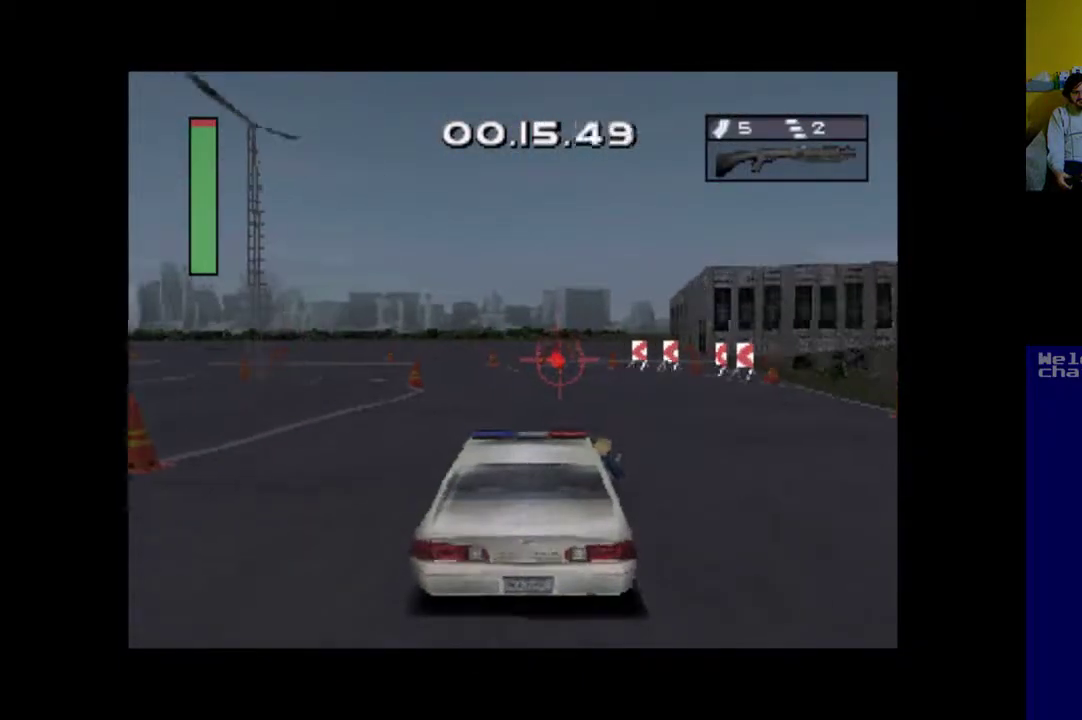
{"buttons": ["A"], "events": [[350, "DPAD_LEFT", "down"], [483, "DPAD_LEFT", "up"]]}
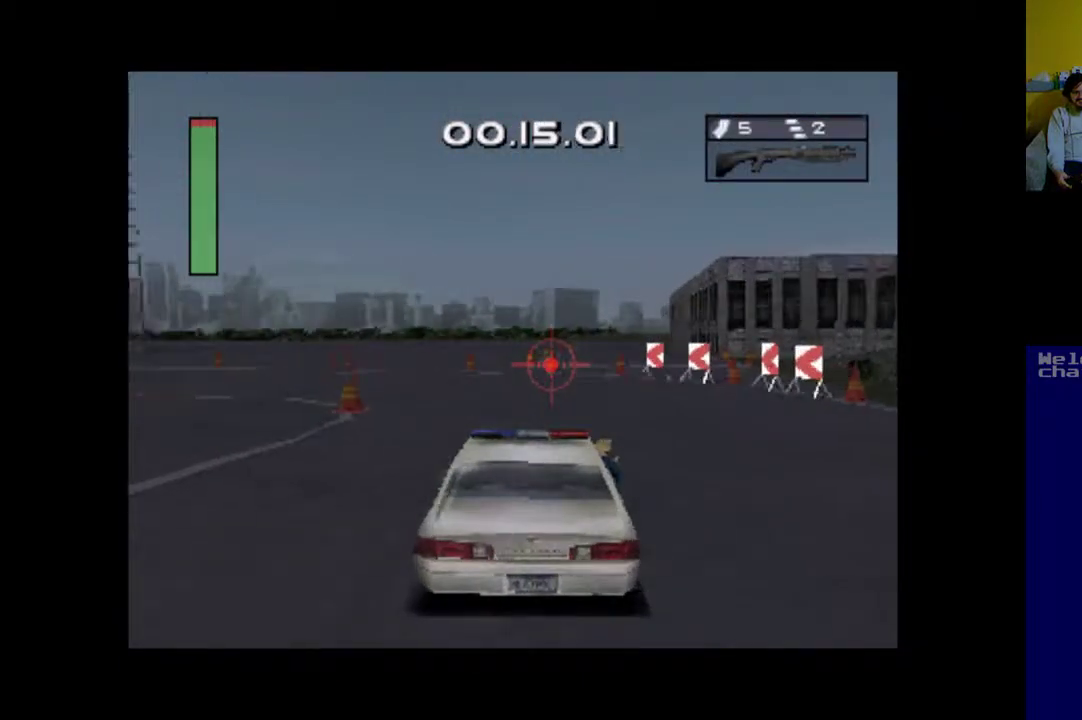
{"buttons": ["DPAD_LEFT"], "events": [[17, "A", "up"], [117, "DPAD_LEFT", "down"], [217, "DPAD_LEFT", "up"], [250, "DPAD_LEFT", "down"]]}
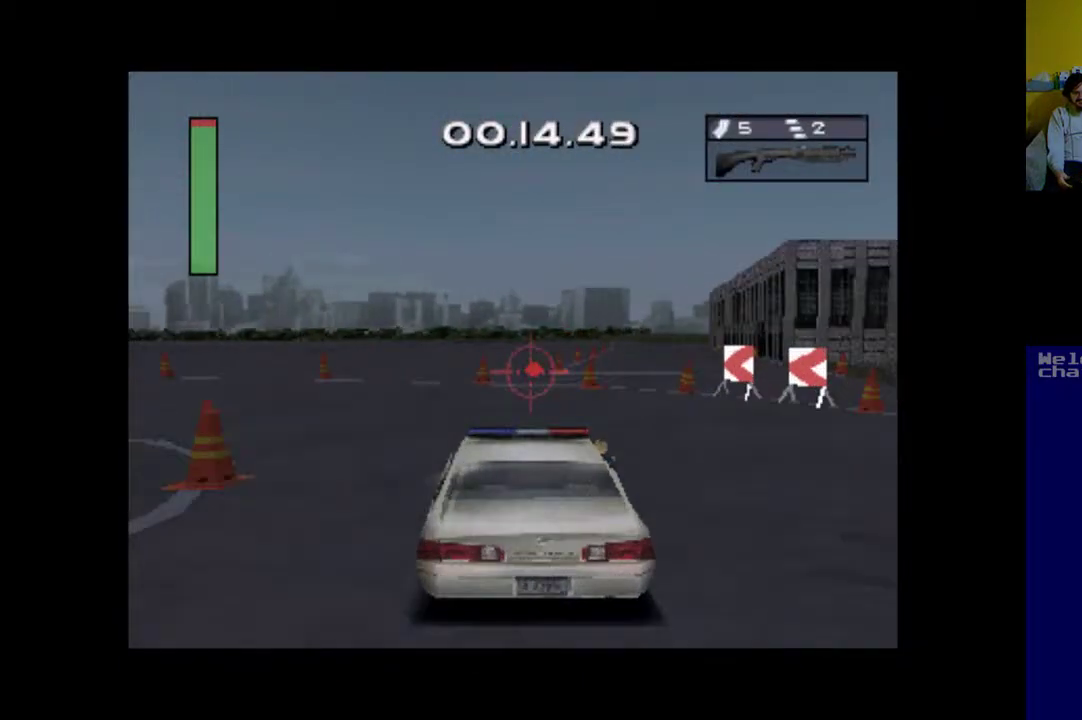
{"buttons": [], "events": [[483, "DPAD_LEFT", "up"]]}
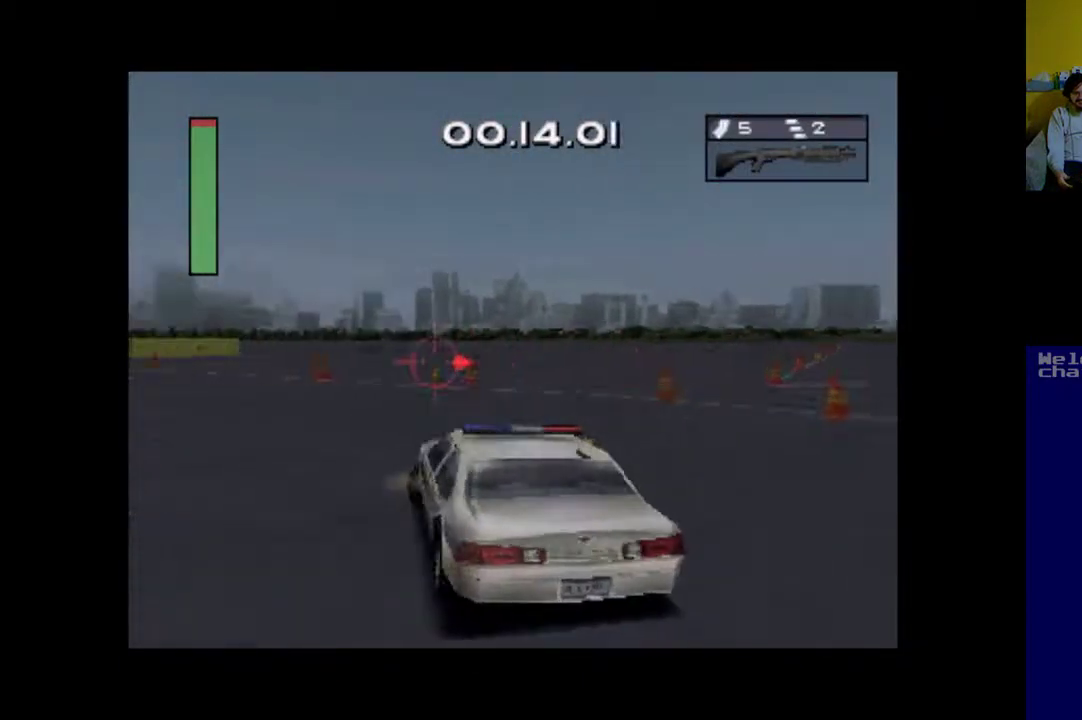
{"buttons": ["A"], "events": [[83, "A", "down"]]}
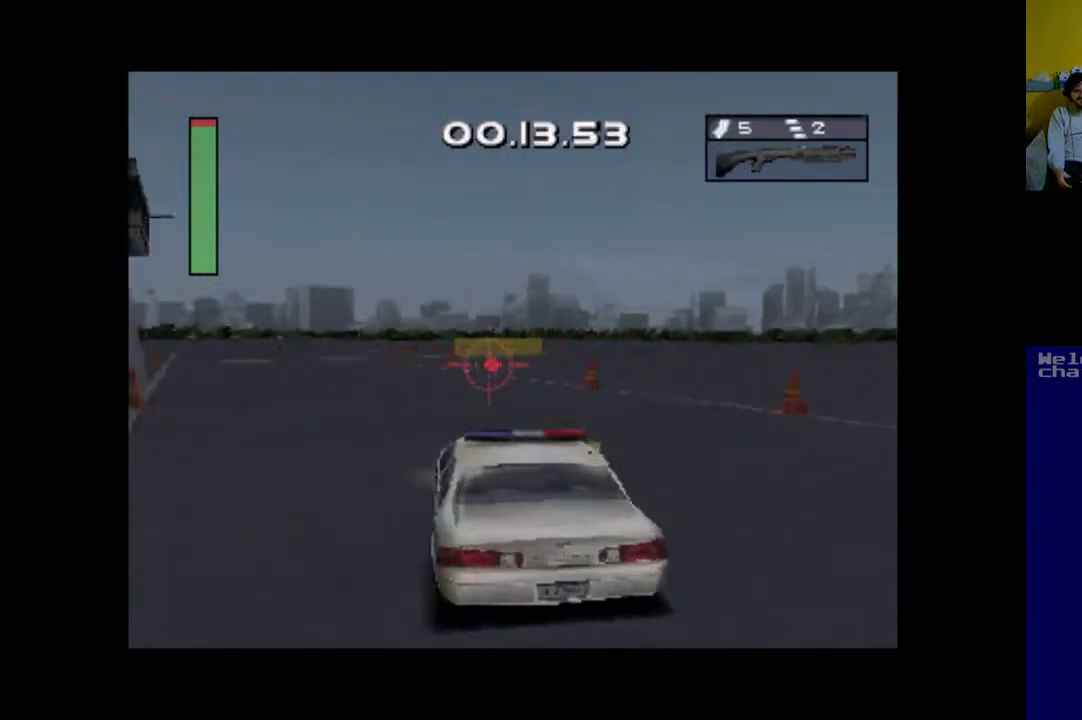
{"buttons": ["A", "DPAD_LEFT"], "events": [[183, "DPAD_LEFT", "down"]]}
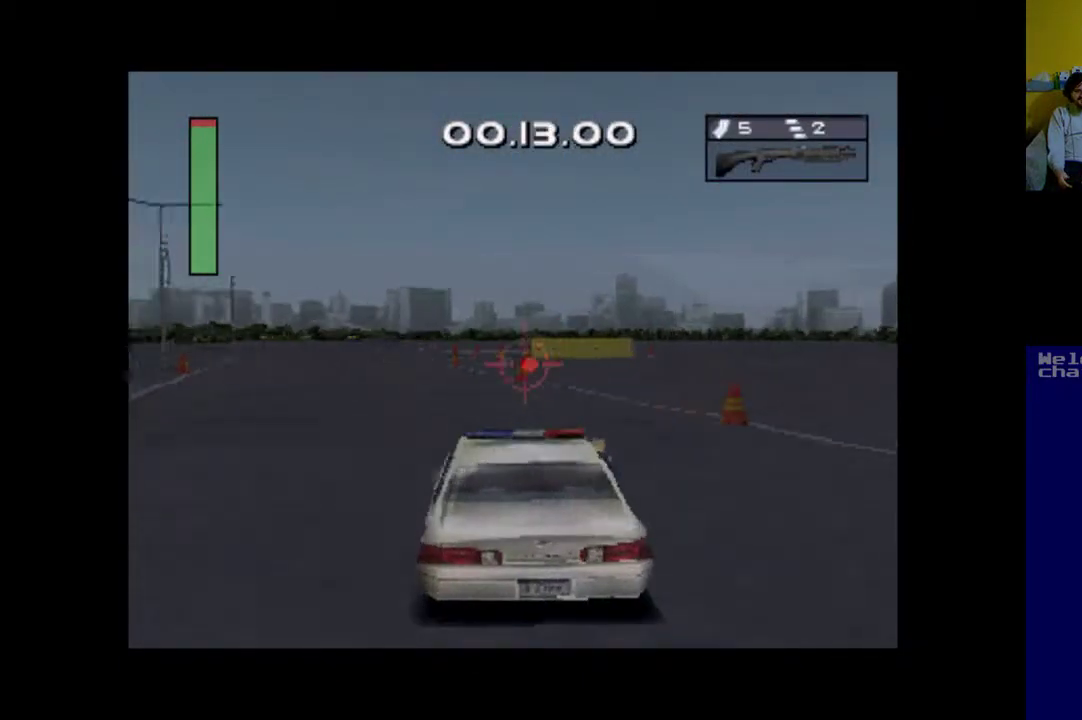
{"buttons": ["A", "DPAD_LEFT"], "events": [[50, "DPAD_LEFT", "up"], [383, "DPAD_LEFT", "down"]]}
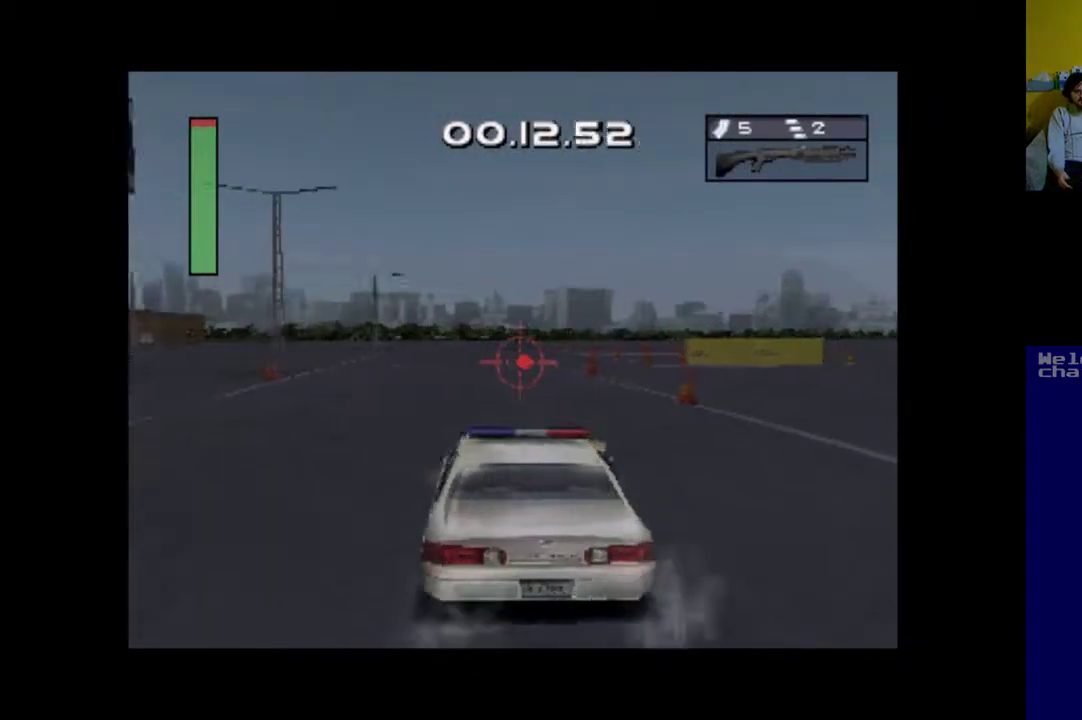
{"buttons": ["A"], "events": [[17, "DPAD_LEFT", "up"], [317, "DPAD_RIGHT", "down"], [450, "DPAD_RIGHT", "up"]]}
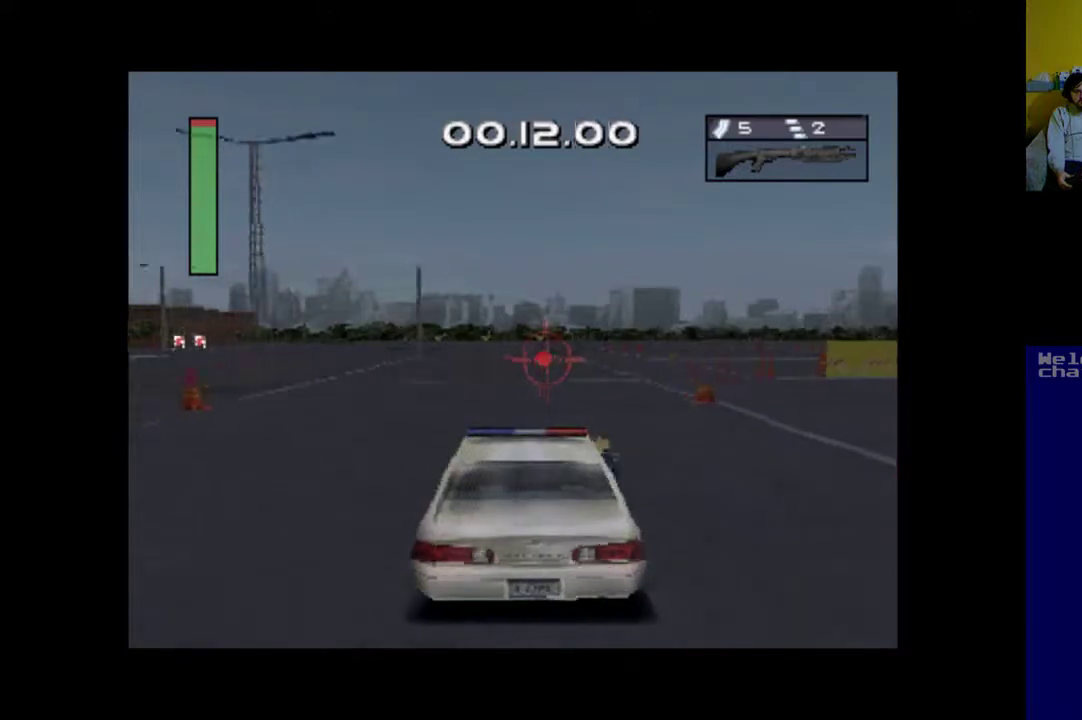
{"buttons": ["A"], "events": [[350, "DPAD_LEFT", "down"], [483, "DPAD_LEFT", "up"]]}
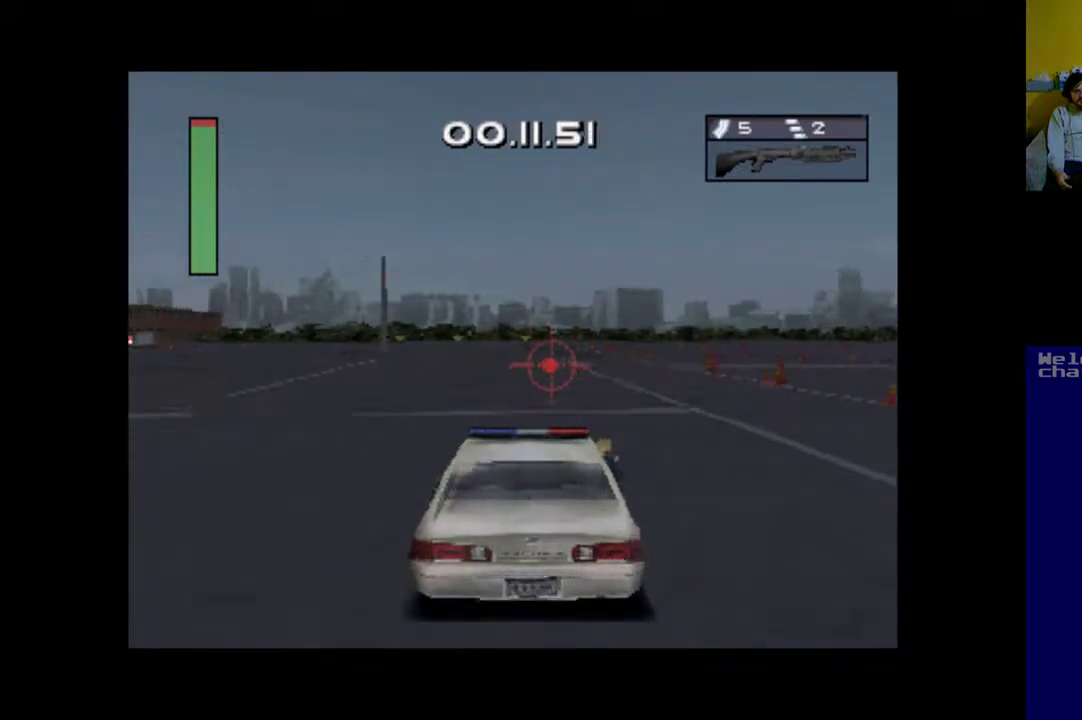
{"buttons": ["A"], "events": []}
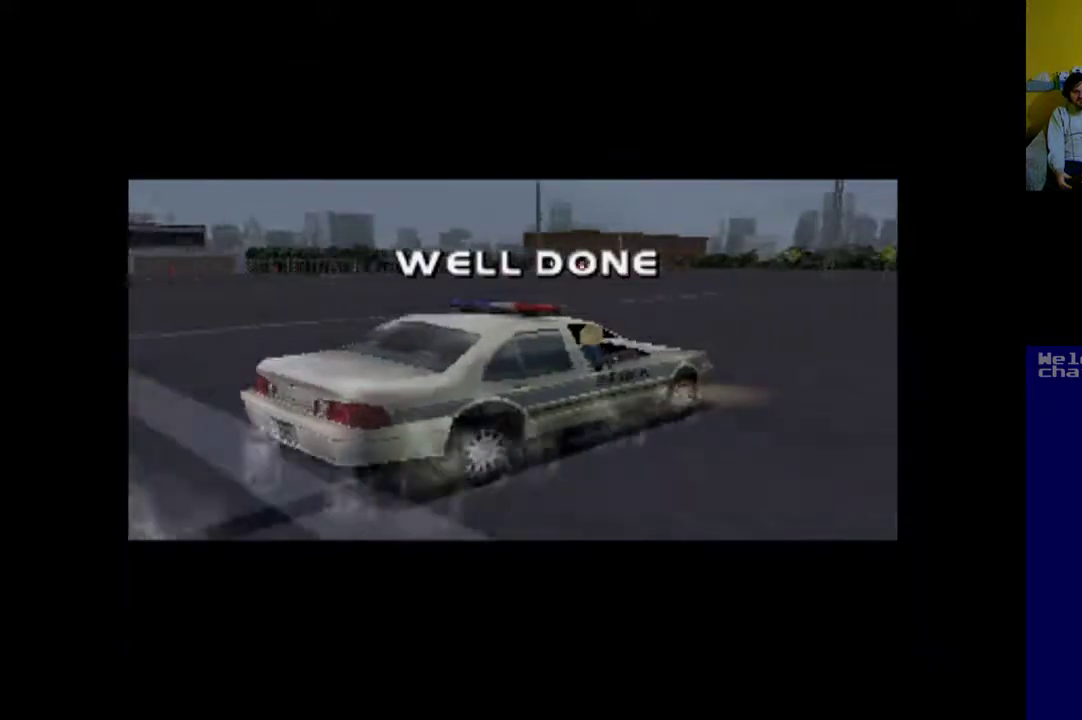
{"buttons": ["A"], "events": []}
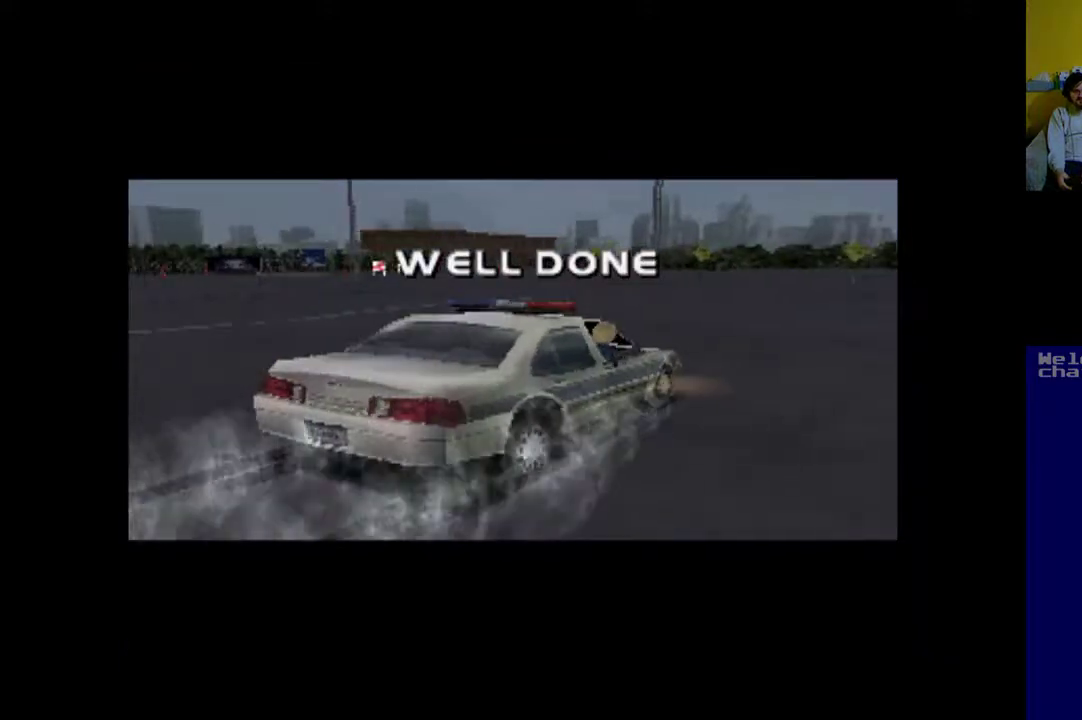
{"buttons": [], "events": [[50, "A", "up"]]}